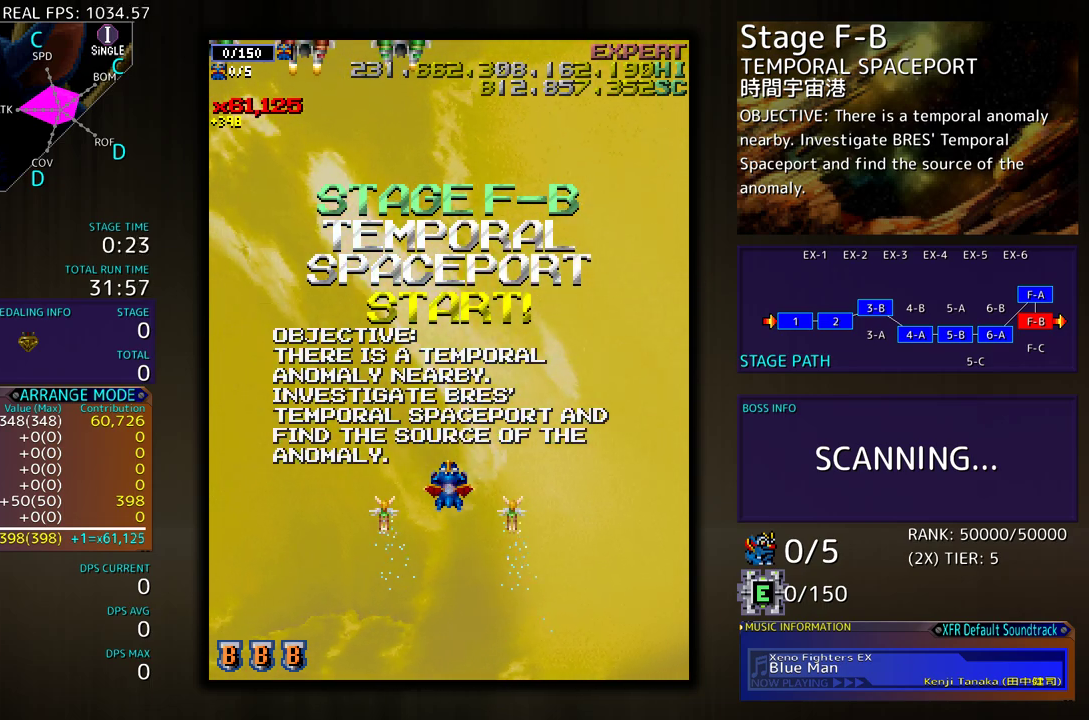
Gameplay with a controller (arcade stick); each line is a JSON object with the inputs held at the frame after it. "events" lists button and stick changes between this image and that frame as [ms after this image, input, new state], when the widget could be followed in between. Not read: L3 R3 other_buttons.
{"buttons": ["DPAD_LEFT"], "events": [[300, "DPAD_DOWN", "down"], [400, "DPAD_LEFT", "down"], [450, "DPAD_DOWN", "up"]]}
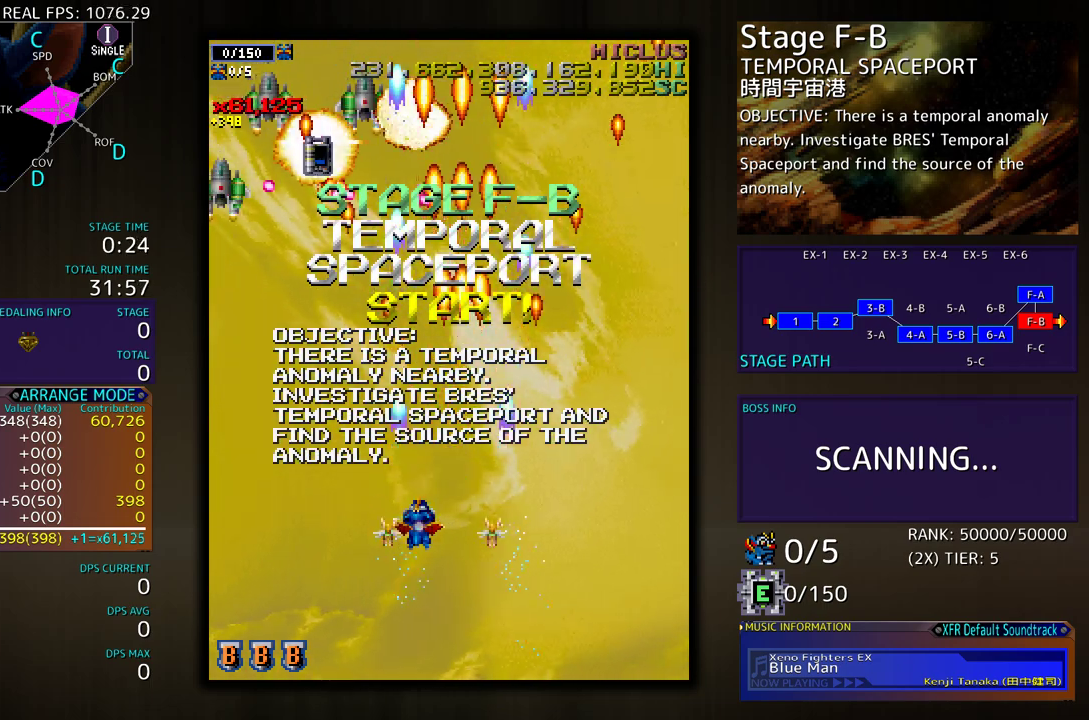
{"buttons": ["DPAD_LEFT"], "events": [[33, "DPAD_DOWN", "down"], [67, "DPAD_LEFT", "up"], [133, "DPAD_LEFT", "down"], [183, "DPAD_DOWN", "up"], [300, "DPAD_LEFT", "up"], [367, "DPAD_LEFT", "down"]]}
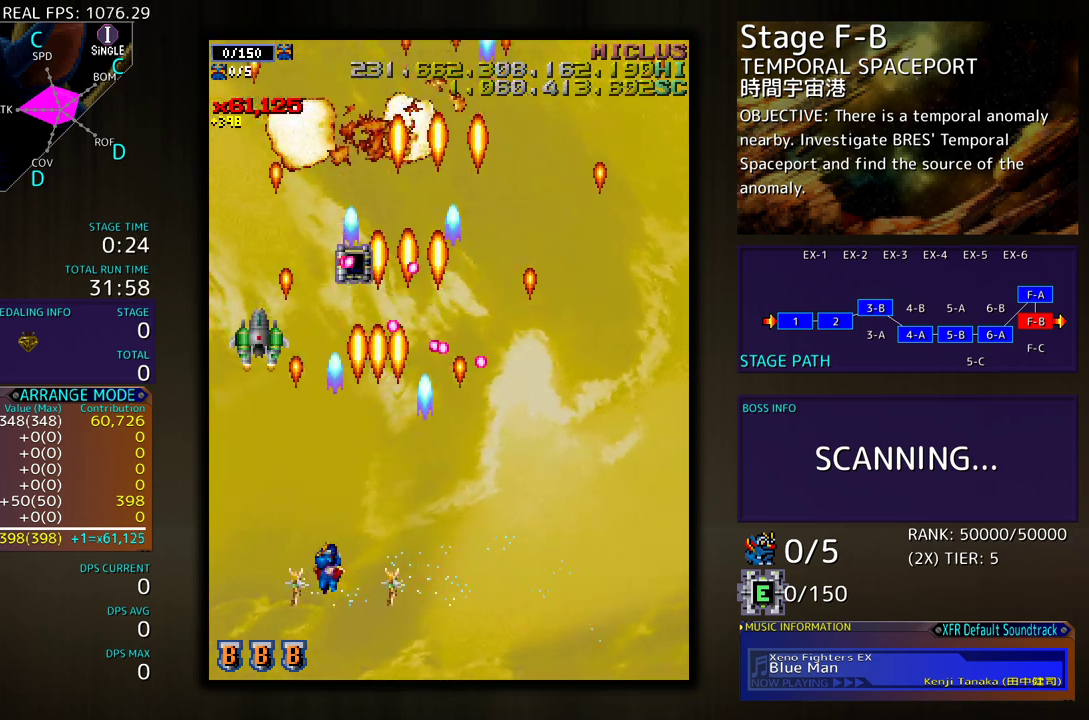
{"buttons": ["DPAD_UP", "DPAD_RIGHT"], "events": [[133, "DPAD_UP", "down"], [417, "DPAD_LEFT", "up"], [500, "DPAD_RIGHT", "down"]]}
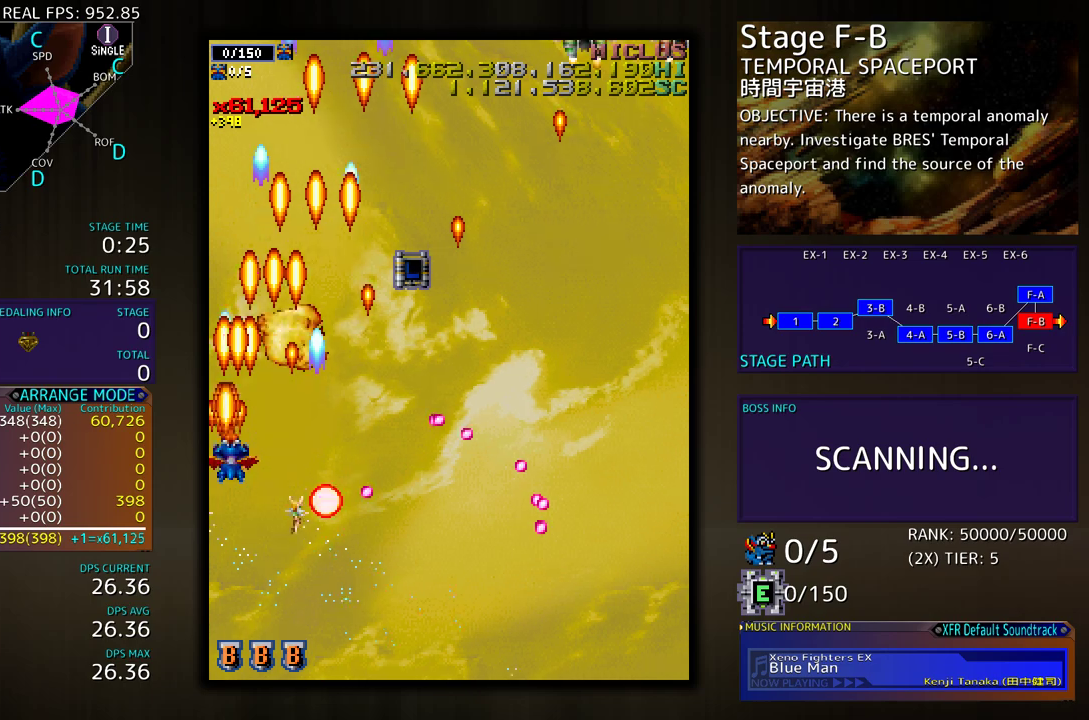
{"buttons": ["DPAD_DOWN", "DPAD_RIGHT"], "events": [[417, "DPAD_UP", "up"], [467, "DPAD_DOWN", "down"]]}
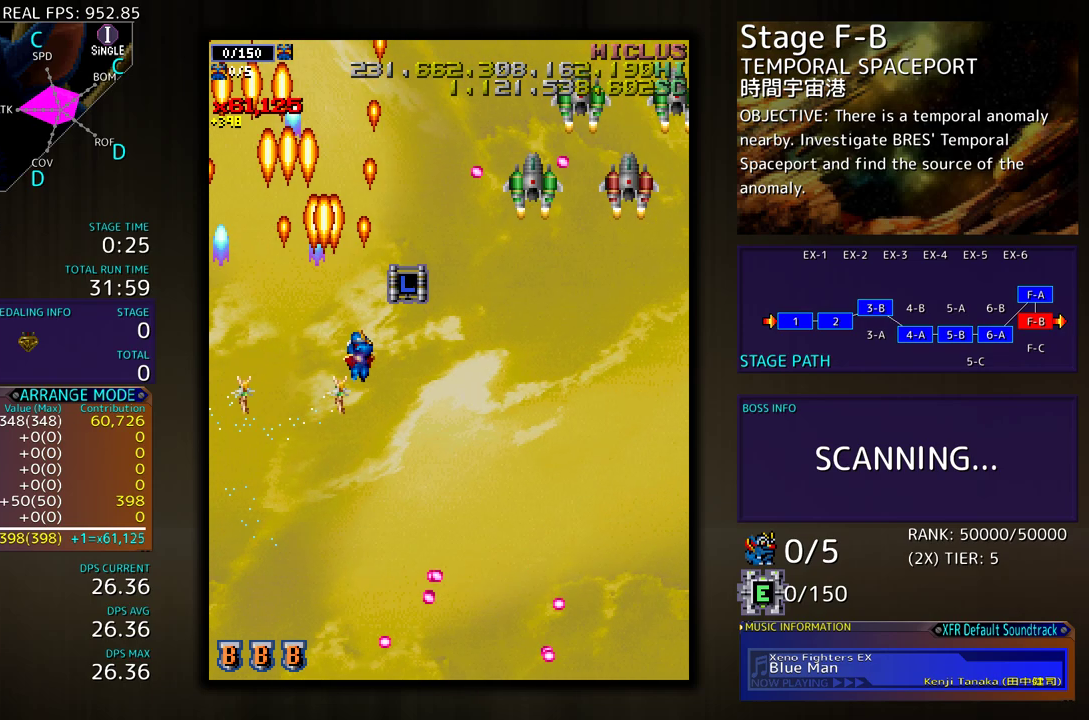
{"buttons": ["DPAD_DOWN", "DPAD_RIGHT"], "events": []}
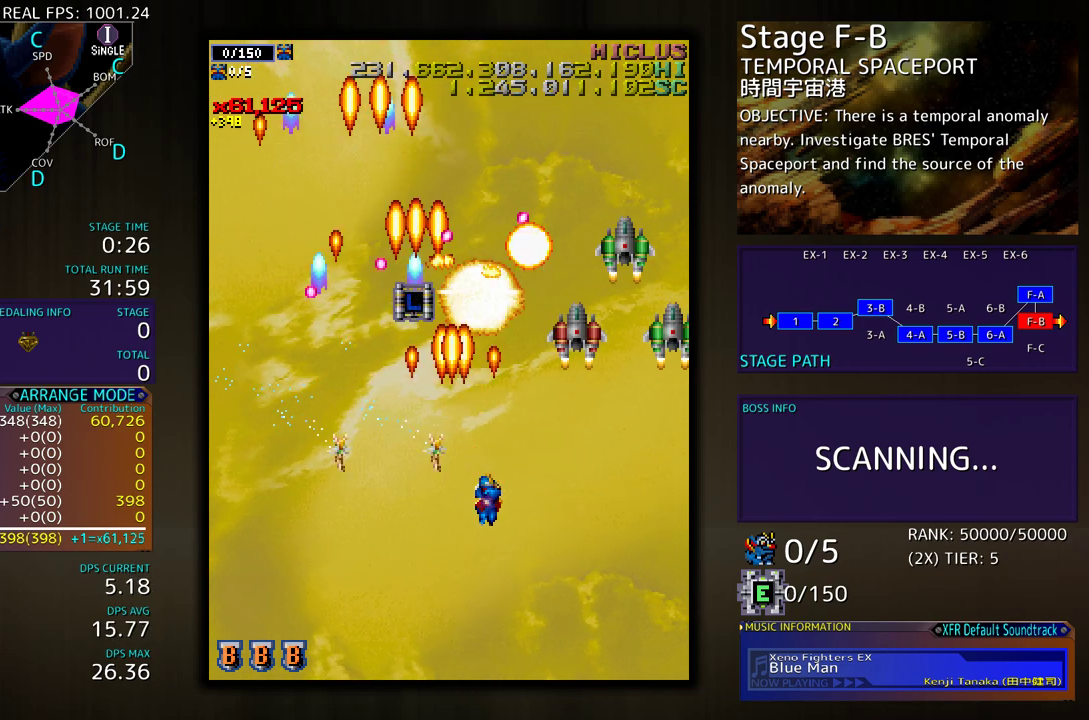
{"buttons": ["DPAD_RIGHT"], "events": [[17, "DPAD_DOWN", "up"], [17, "DPAD_RIGHT", "up"], [67, "DPAD_DOWN", "down"], [67, "DPAD_RIGHT", "down"], [417, "DPAD_DOWN", "up"]]}
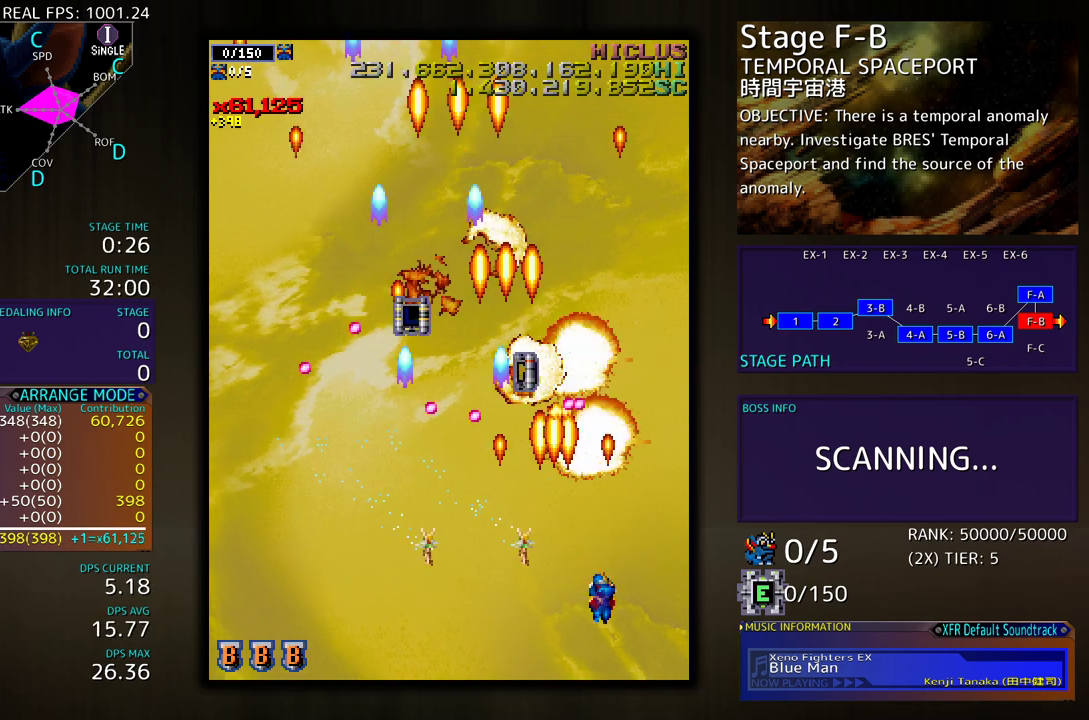
{"buttons": ["DPAD_UP", "DPAD_LEFT"], "events": [[83, "DPAD_UP", "down"], [267, "DPAD_RIGHT", "up"], [333, "DPAD_LEFT", "down"]]}
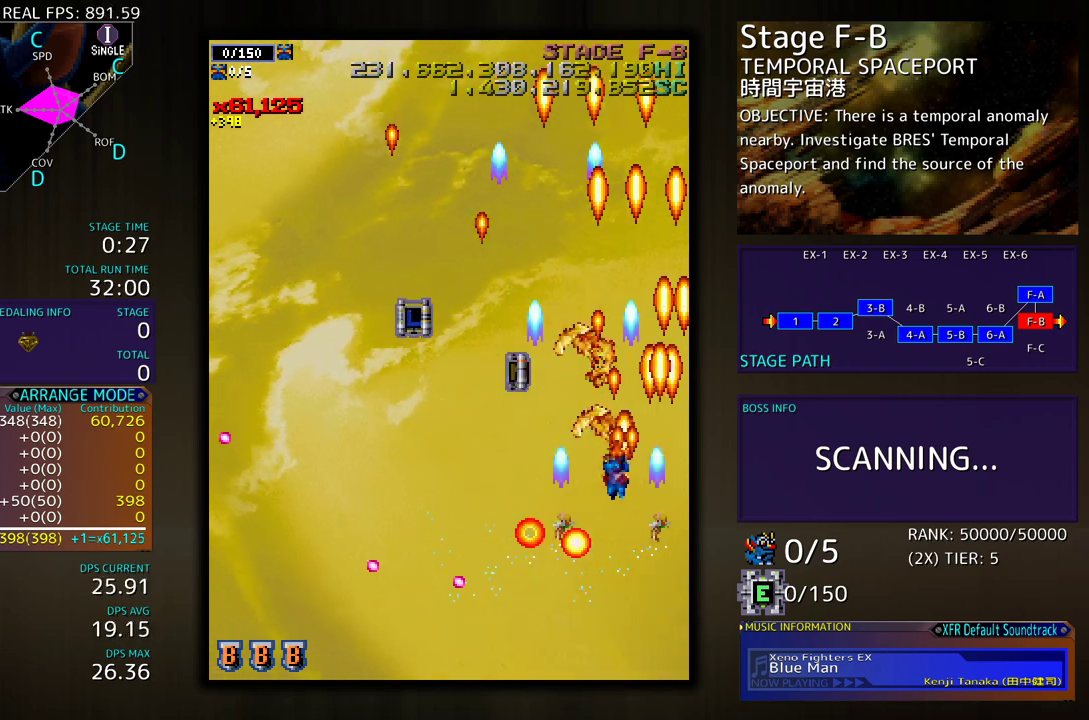
{"buttons": ["DPAD_DOWN", "DPAD_RIGHT"], "events": [[483, "DPAD_LEFT", "up"], [483, "DPAD_UP", "up"], [500, "DPAD_DOWN", "down"], [500, "DPAD_RIGHT", "down"]]}
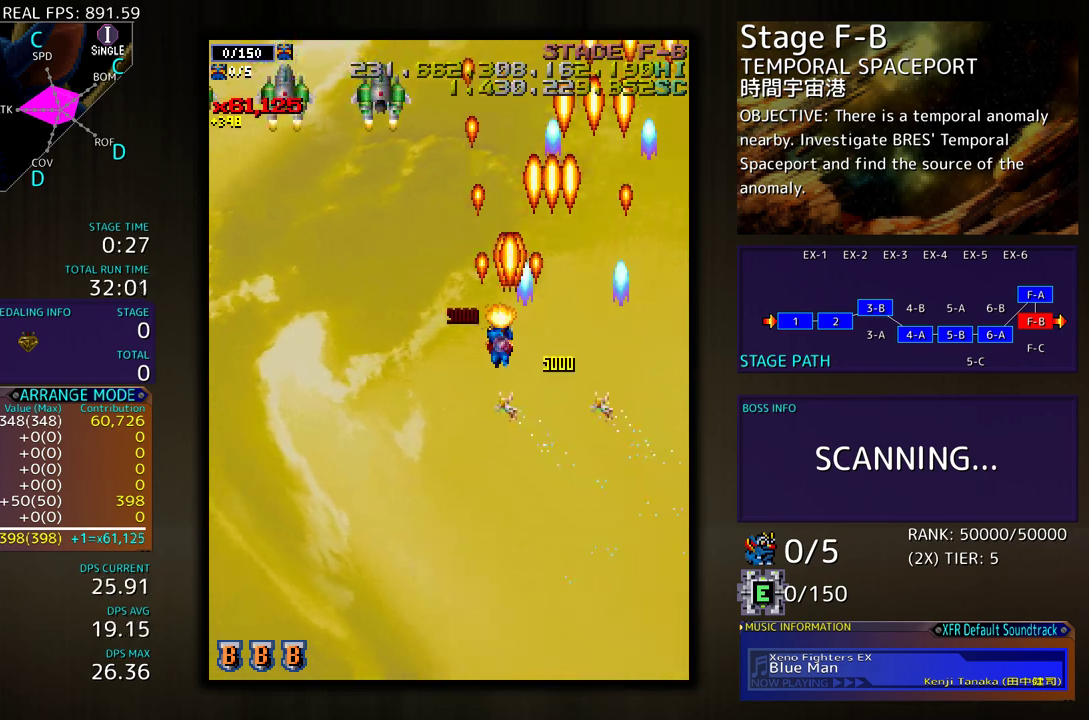
{"buttons": ["DPAD_DOWN", "DPAD_LEFT"], "events": [[167, "DPAD_RIGHT", "up"], [317, "DPAD_LEFT", "down"]]}
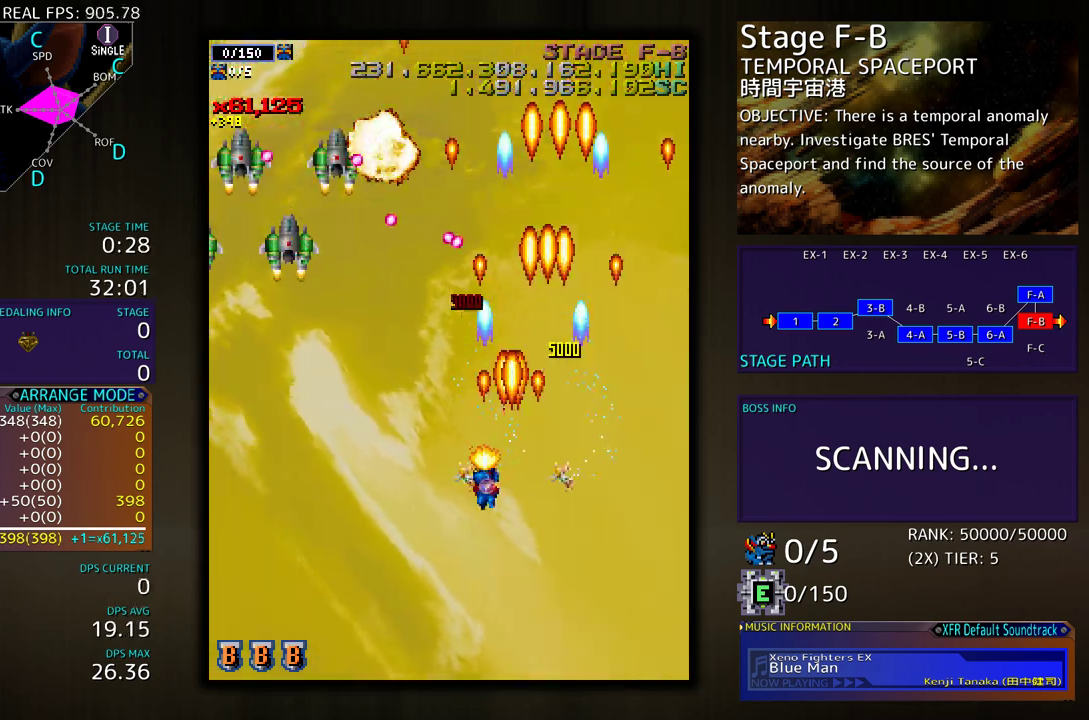
{"buttons": ["DPAD_LEFT"], "events": [[417, "DPAD_DOWN", "up"]]}
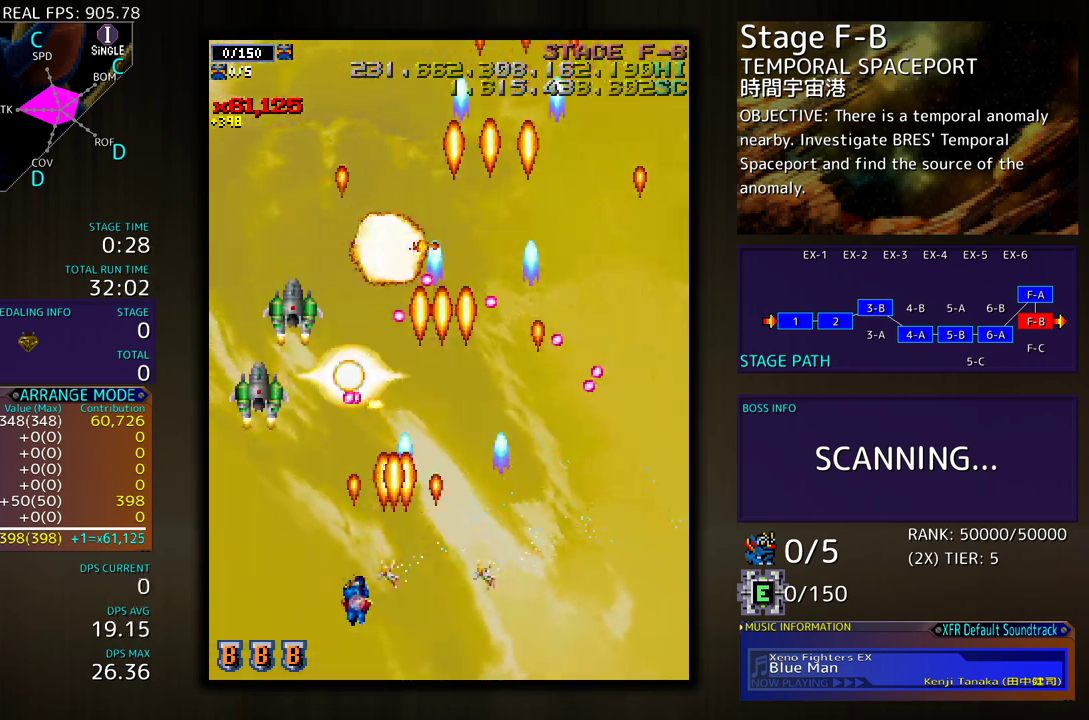
{"buttons": ["DPAD_UP"], "events": [[350, "DPAD_UP", "down"], [400, "DPAD_LEFT", "up"]]}
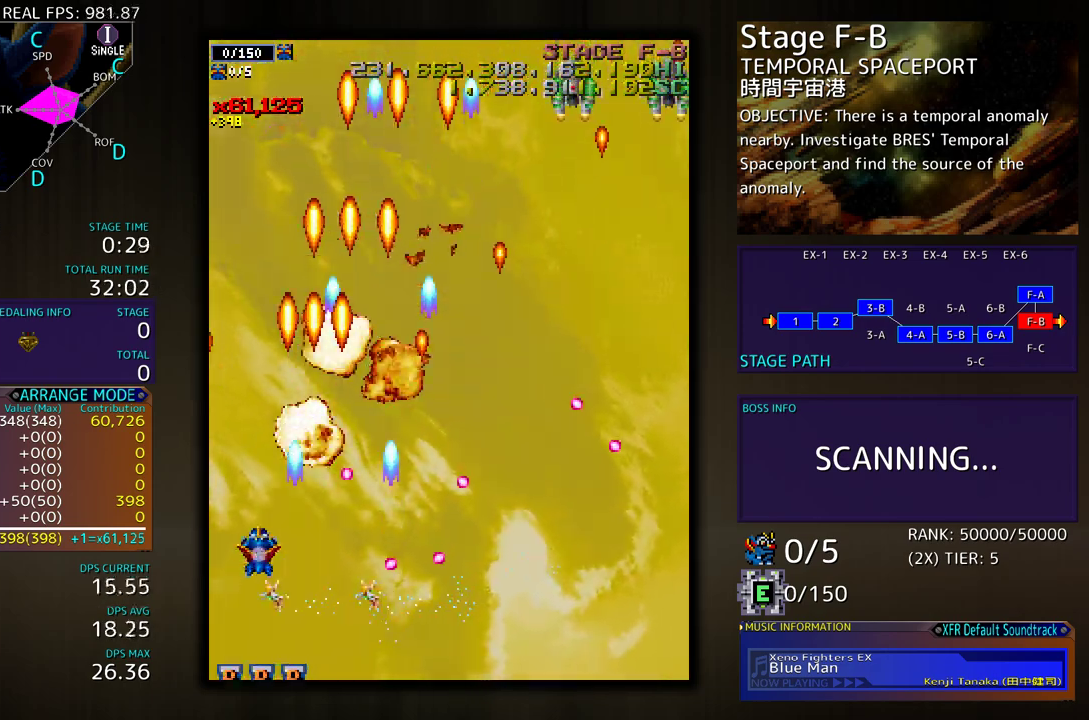
{"buttons": ["DPAD_DOWN", "DPAD_RIGHT"], "events": [[100, "DPAD_RIGHT", "down"], [233, "DPAD_UP", "up"], [317, "DPAD_DOWN", "down"]]}
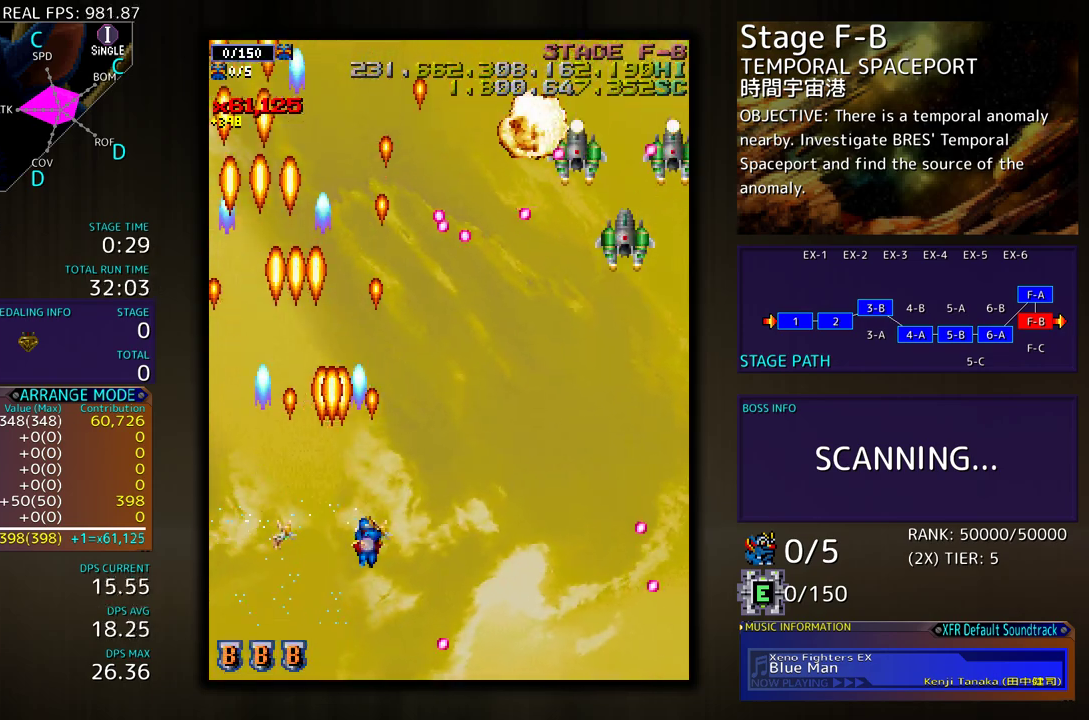
{"buttons": ["DPAD_RIGHT"], "events": [[50, "DPAD_DOWN", "up"]]}
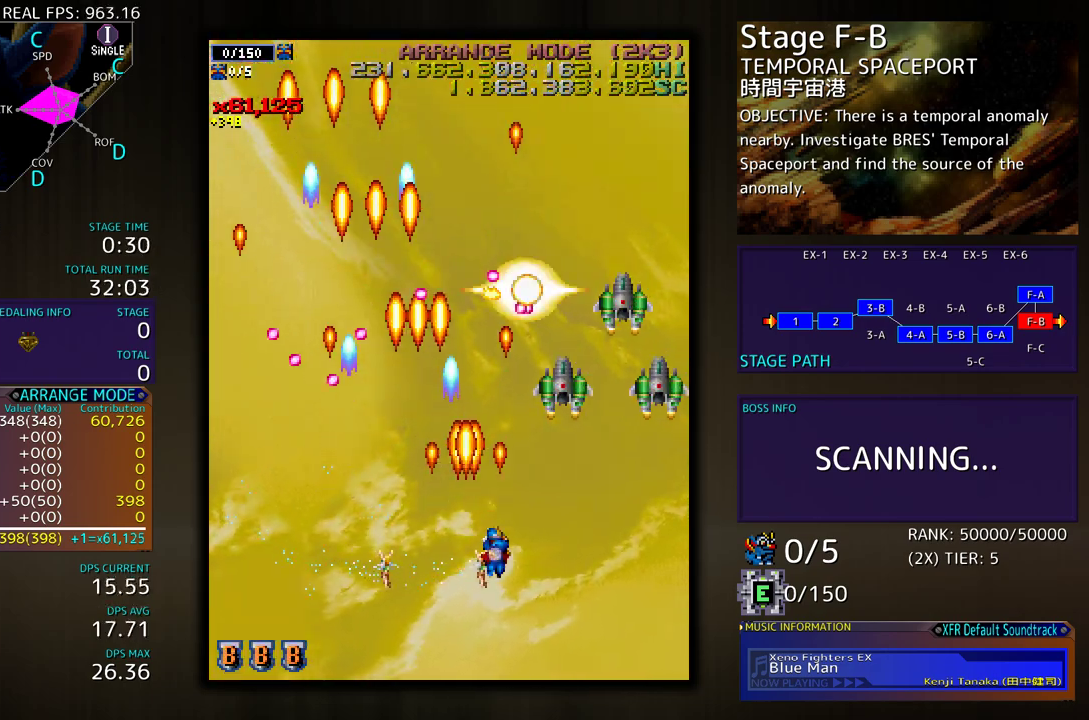
{"buttons": ["DPAD_UP", "DPAD_RIGHT"], "events": [[67, "DPAD_DOWN", "down"], [267, "DPAD_DOWN", "up"], [417, "DPAD_UP", "down"]]}
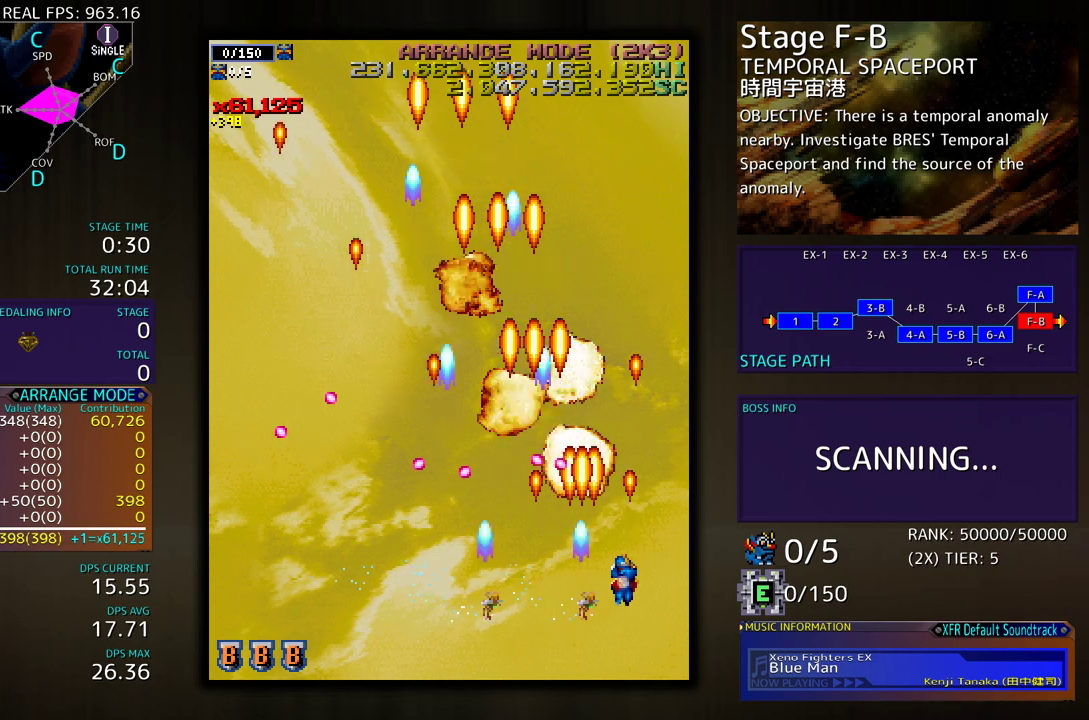
{"buttons": ["DPAD_LEFT"], "events": [[117, "DPAD_RIGHT", "up"], [200, "DPAD_LEFT", "down"], [417, "DPAD_UP", "up"]]}
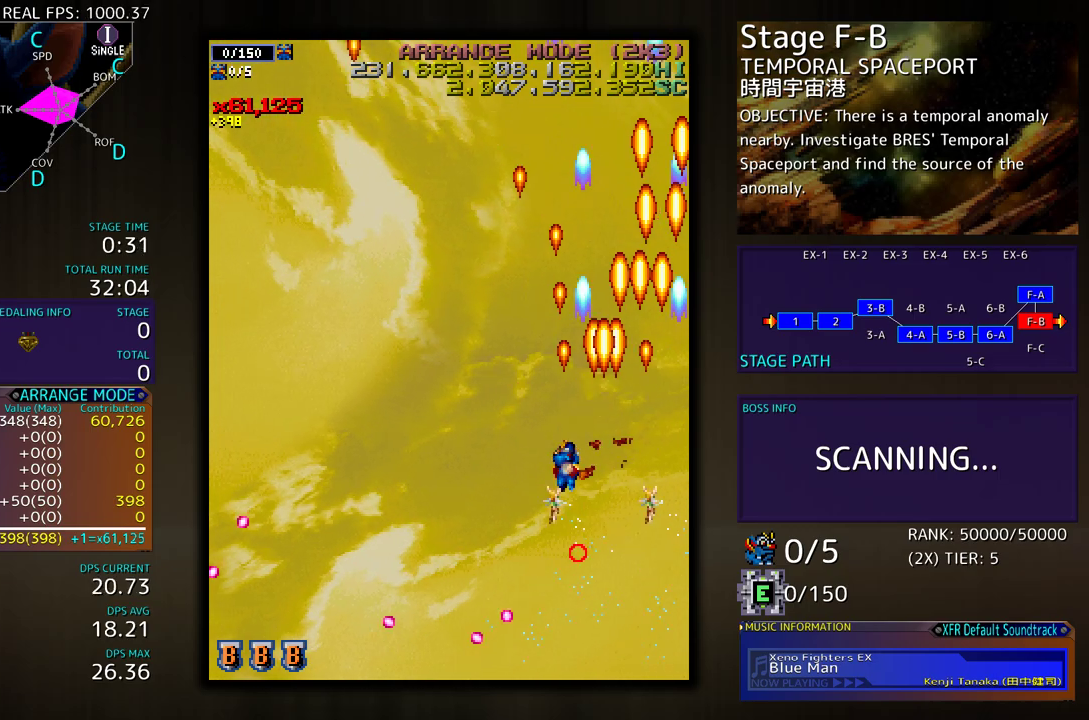
{"buttons": ["DPAD_DOWN"], "events": [[33, "DPAD_DOWN", "down"], [167, "DPAD_LEFT", "up"], [200, "DPAD_DOWN", "up"], [483, "DPAD_DOWN", "down"]]}
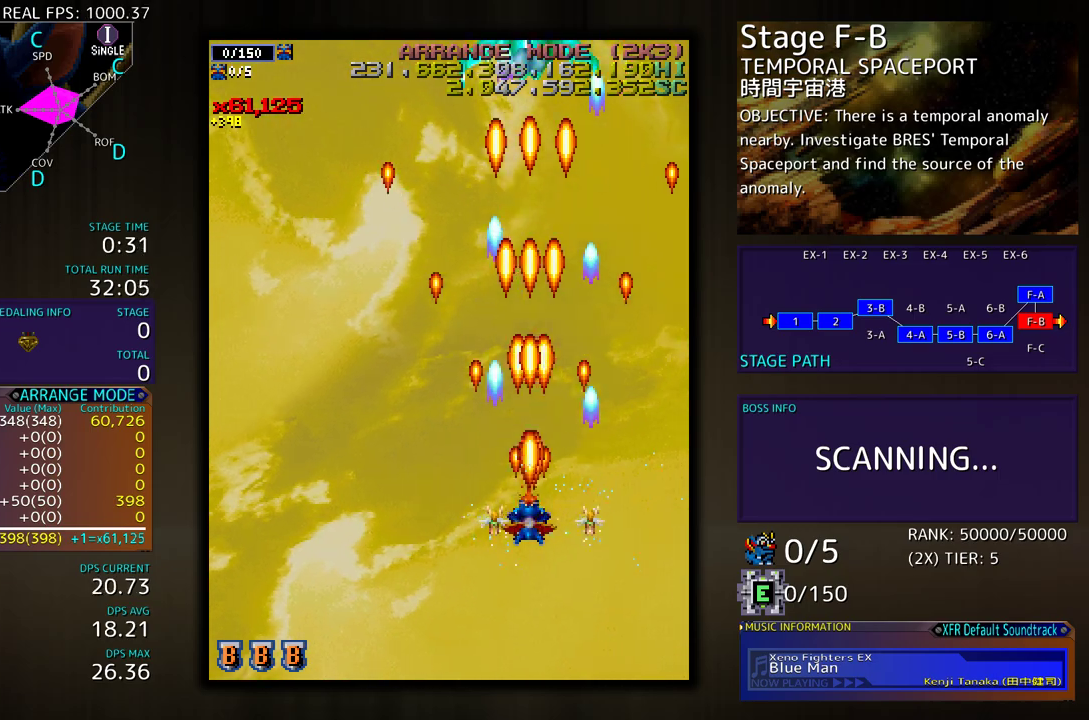
{"buttons": ["DPAD_LEFT"], "events": [[83, "DPAD_DOWN", "up"], [350, "DPAD_DOWN", "down"], [417, "DPAD_DOWN", "up"], [467, "DPAD_LEFT", "down"]]}